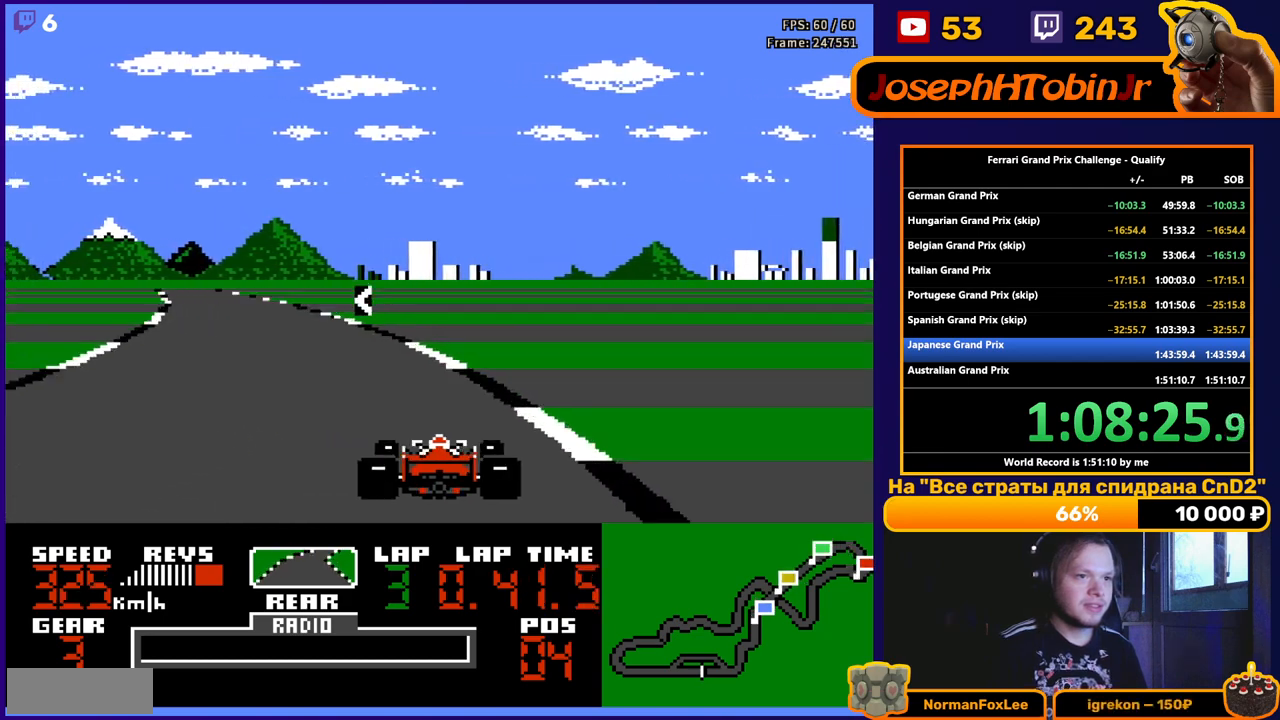
Gameplay with a controller (Nintendo layout); each line is a JSON object with the inputs held at the frame after it. "events" lists button and stick changes between this image and that frame as [ms after this image, input, new state], when the widget could be followed in between. Not read: L3 R3.
{"buttons": ["A", "DPAD_LEFT"], "events": []}
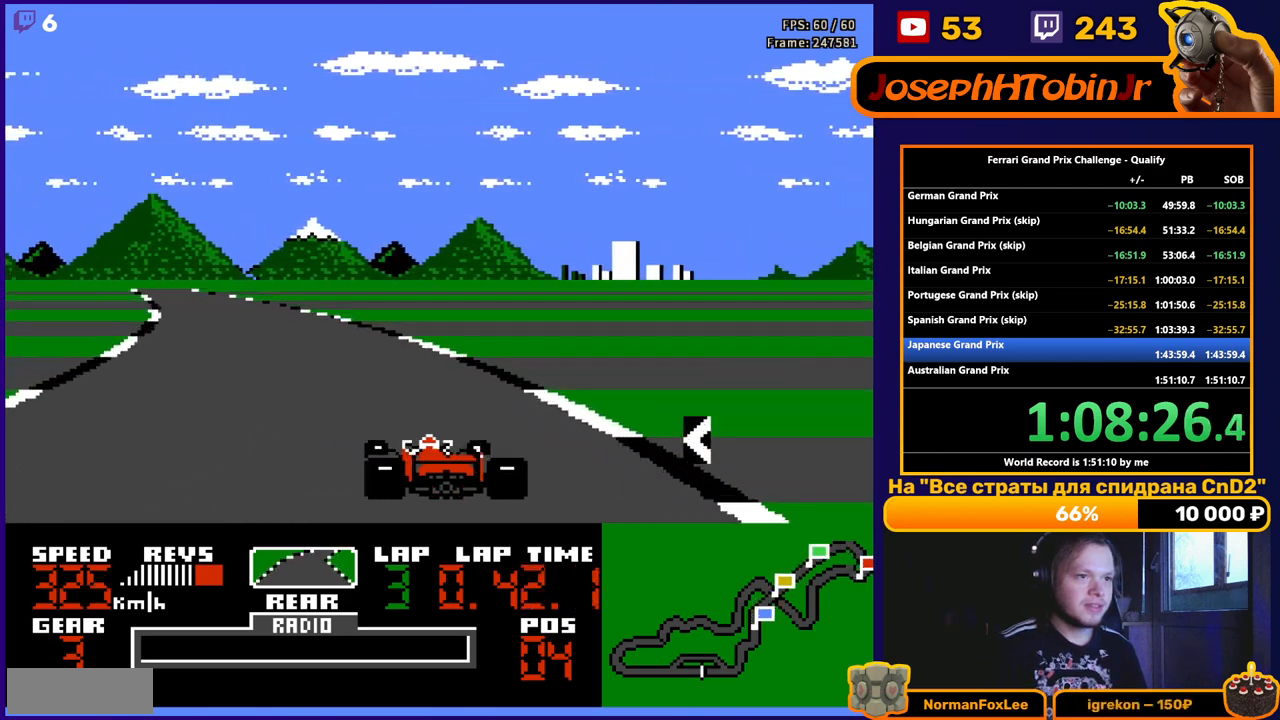
{"buttons": ["A", "DPAD_LEFT"], "events": []}
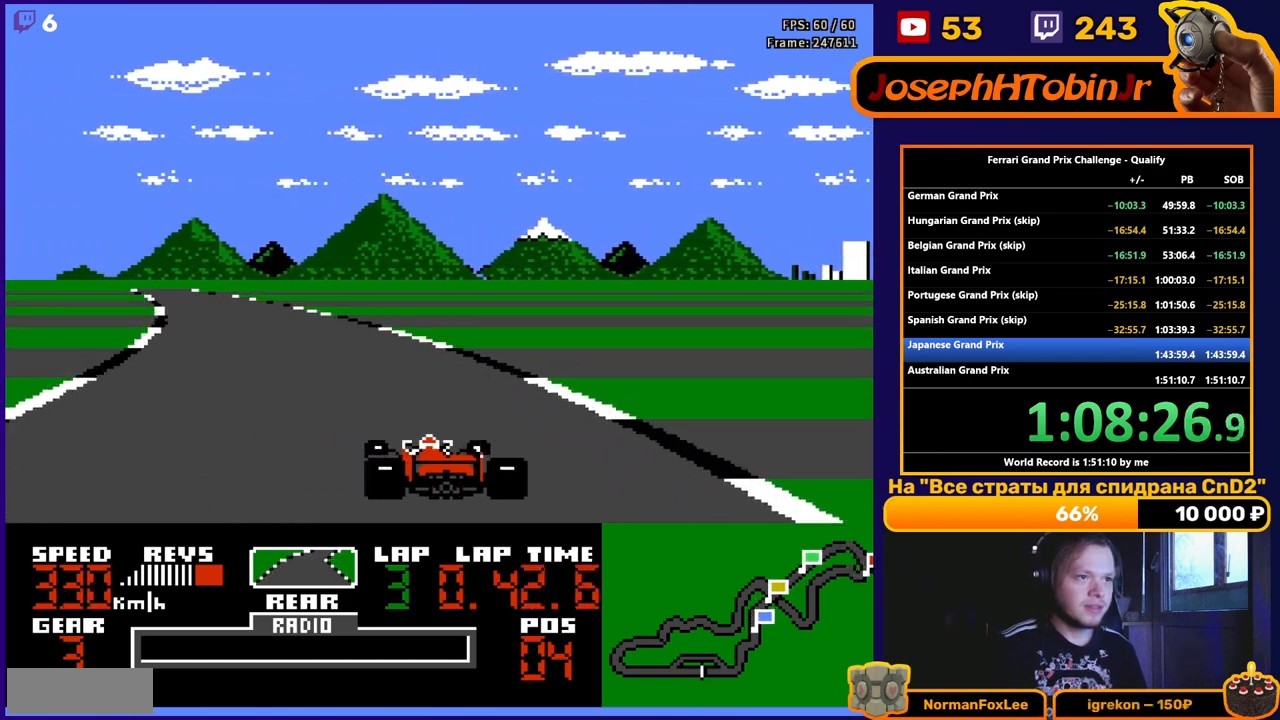
{"buttons": ["A", "DPAD_LEFT"], "events": []}
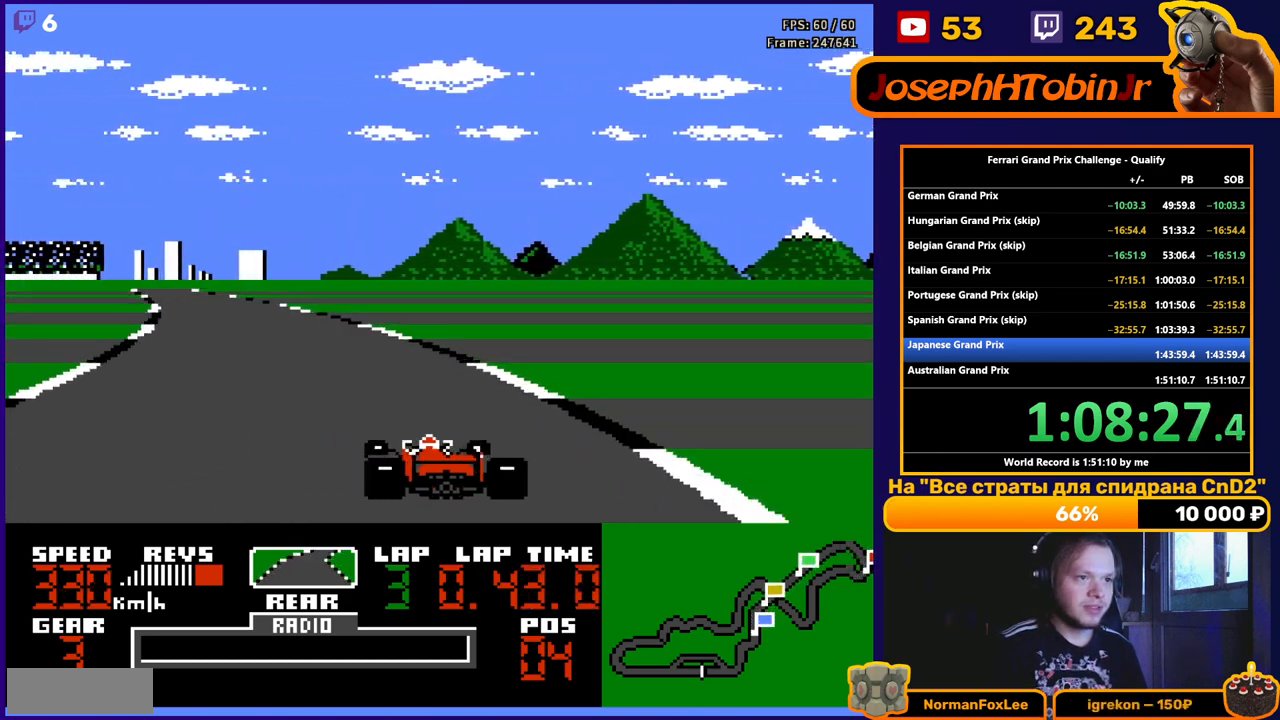
{"buttons": ["A", "DPAD_LEFT"], "events": []}
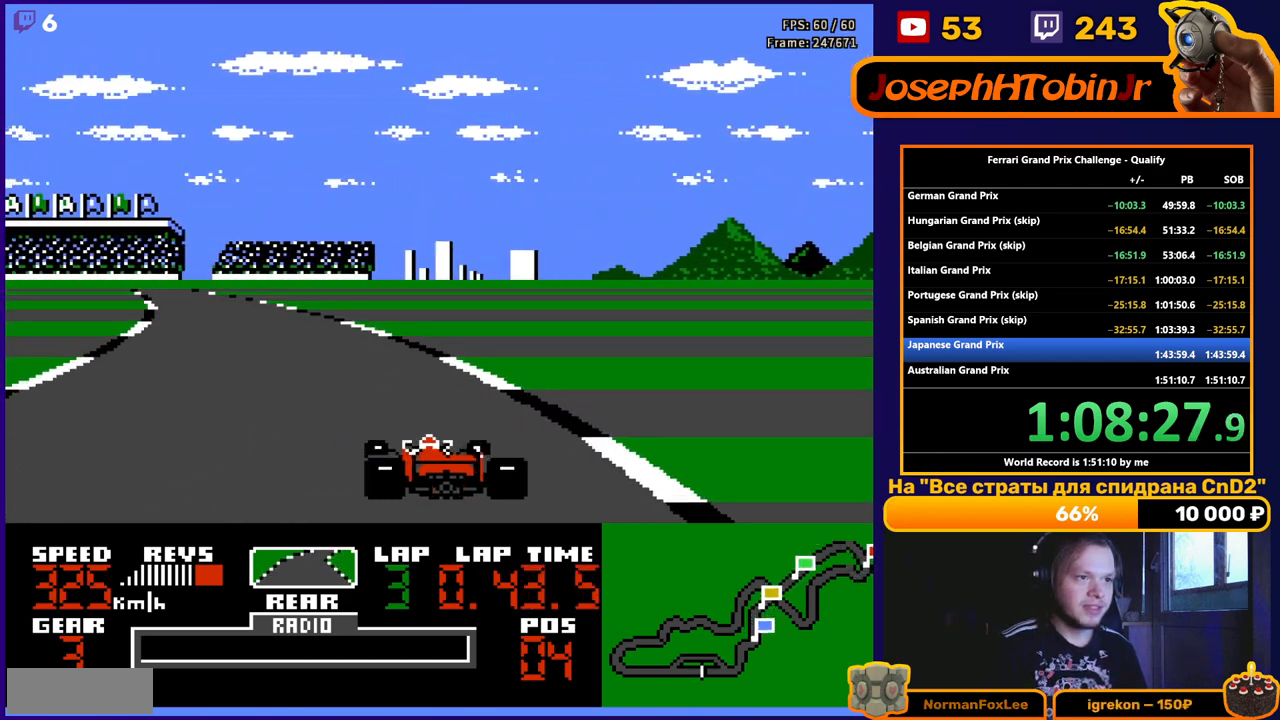
{"buttons": ["A", "DPAD_LEFT"], "events": []}
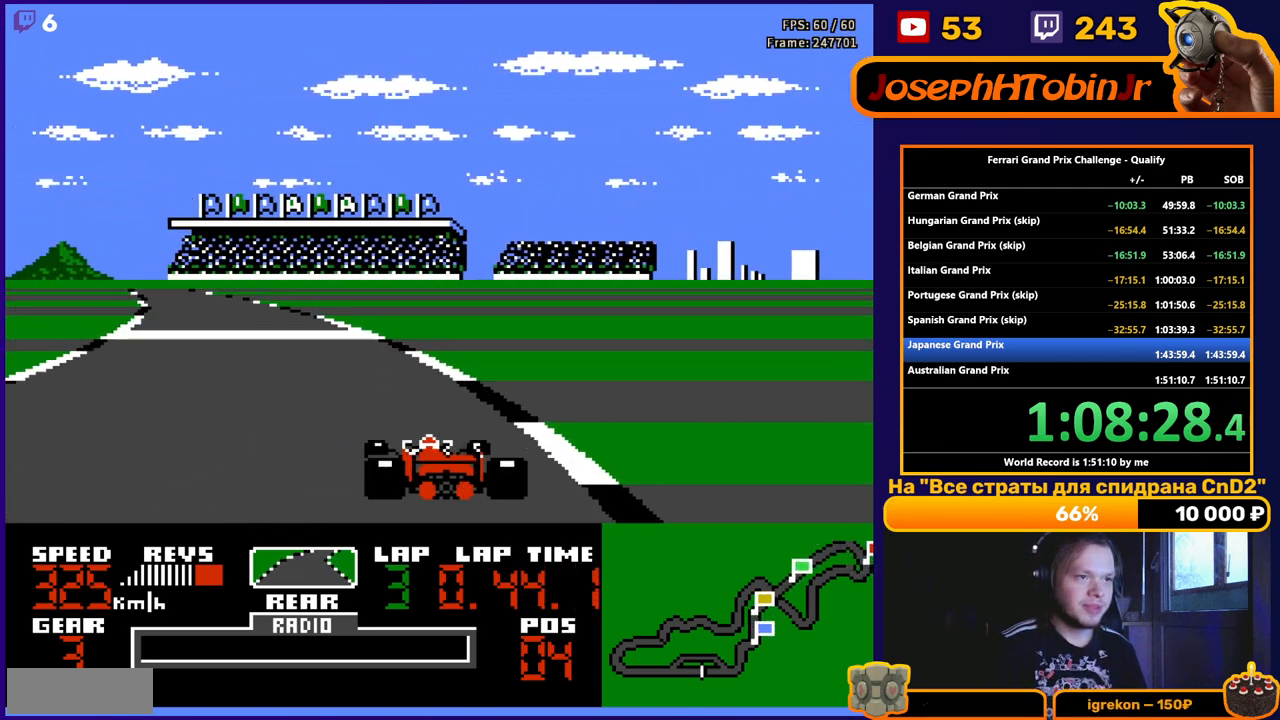
{"buttons": ["A", "DPAD_LEFT"], "events": []}
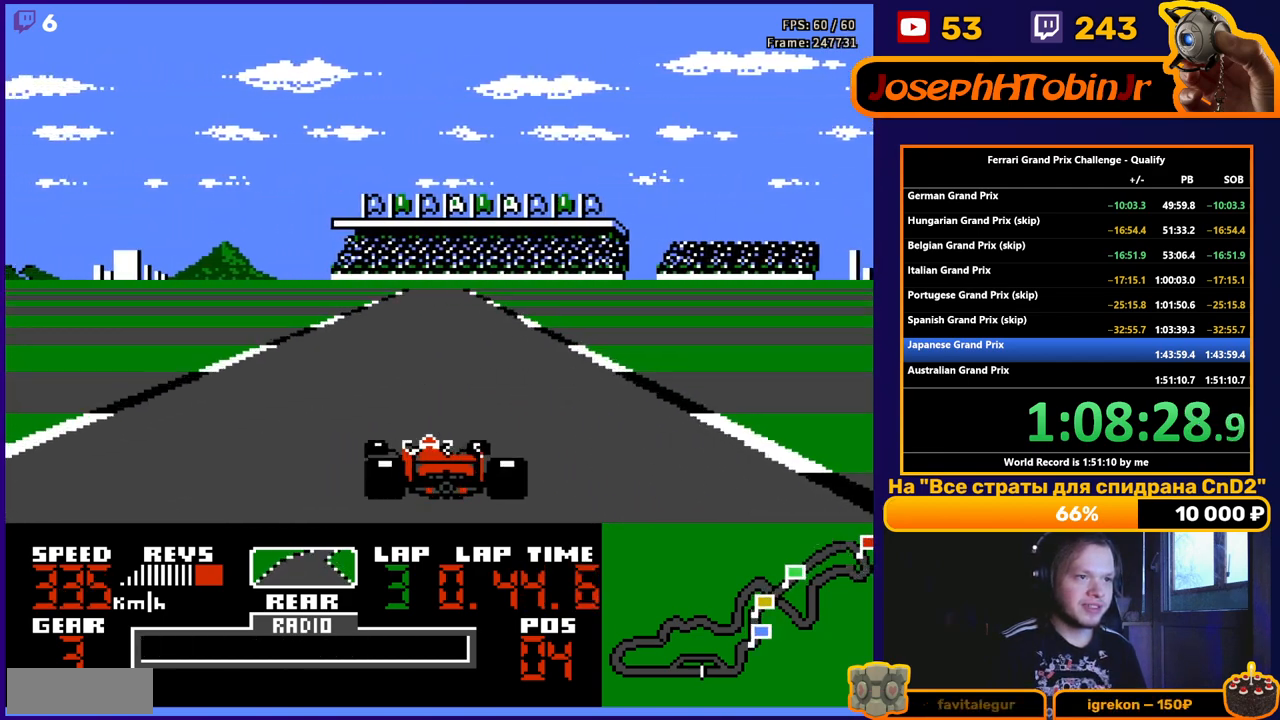
{"buttons": ["A"], "events": [[17, "DPAD_LEFT", "up"]]}
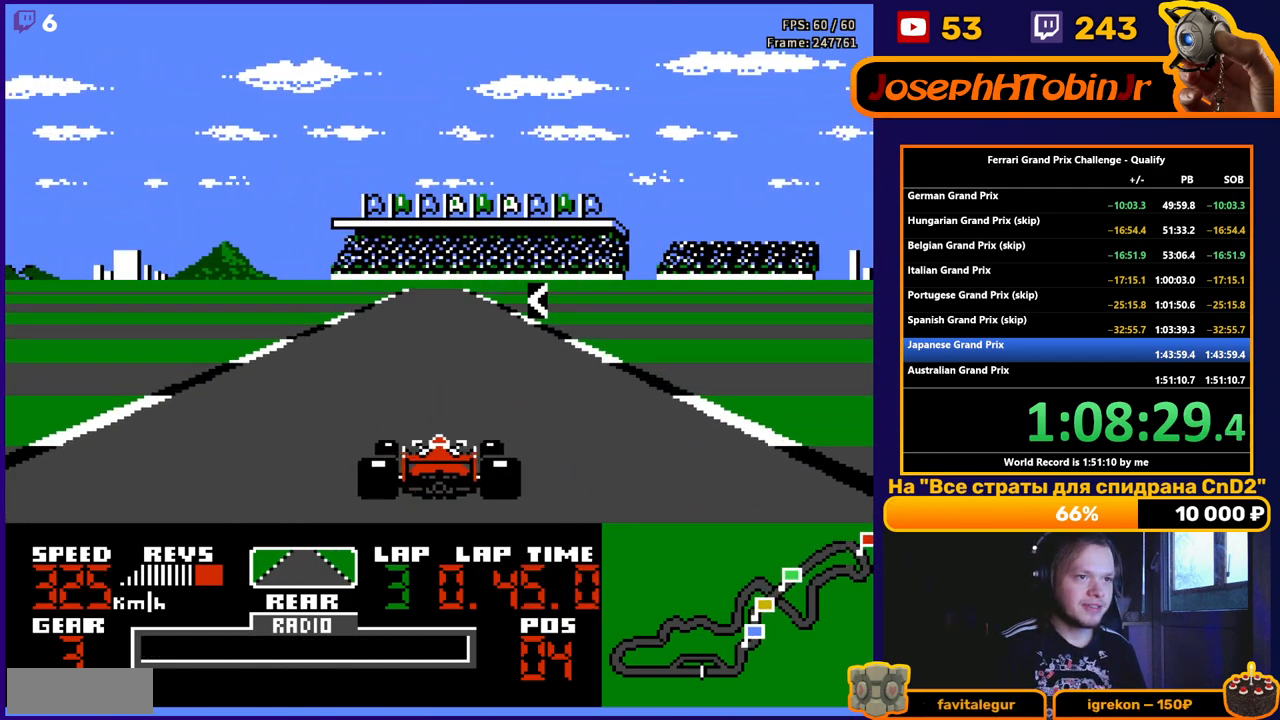
{"buttons": ["A", "DPAD_LEFT"], "events": [[433, "DPAD_LEFT", "down"]]}
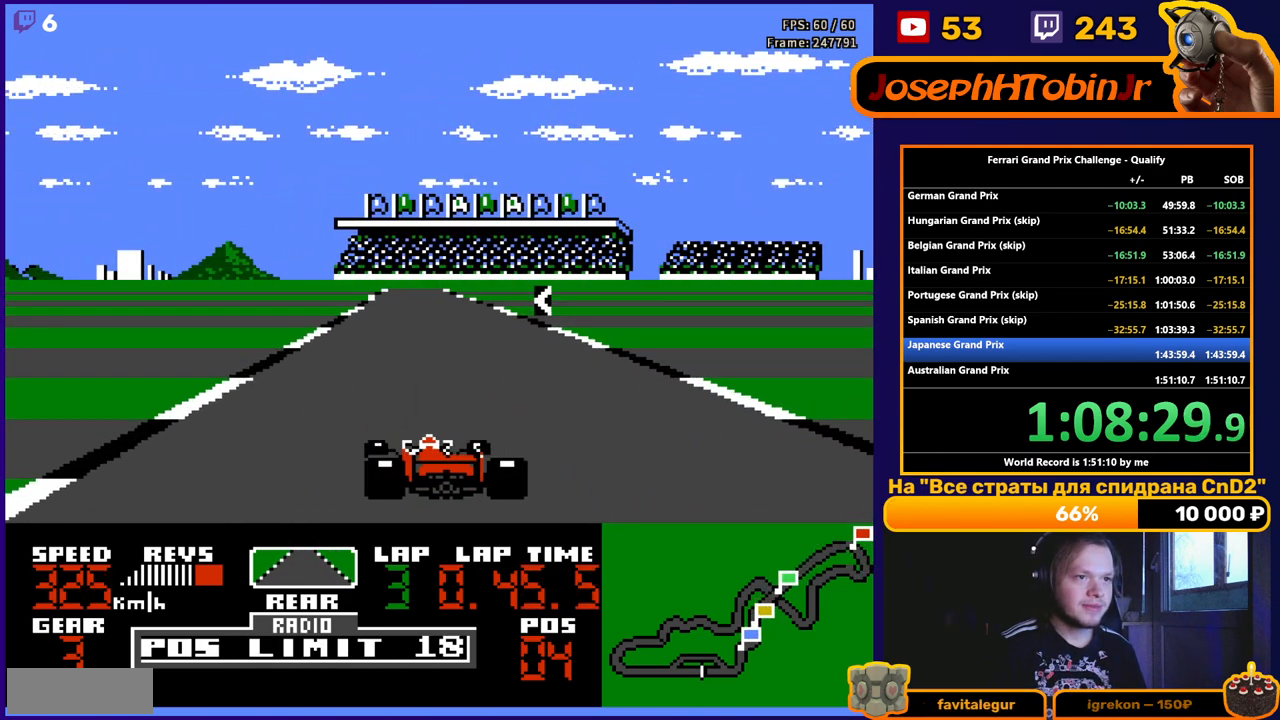
{"buttons": ["A", "DPAD_LEFT"], "events": [[83, "DPAD_LEFT", "up"], [317, "DPAD_LEFT", "down"]]}
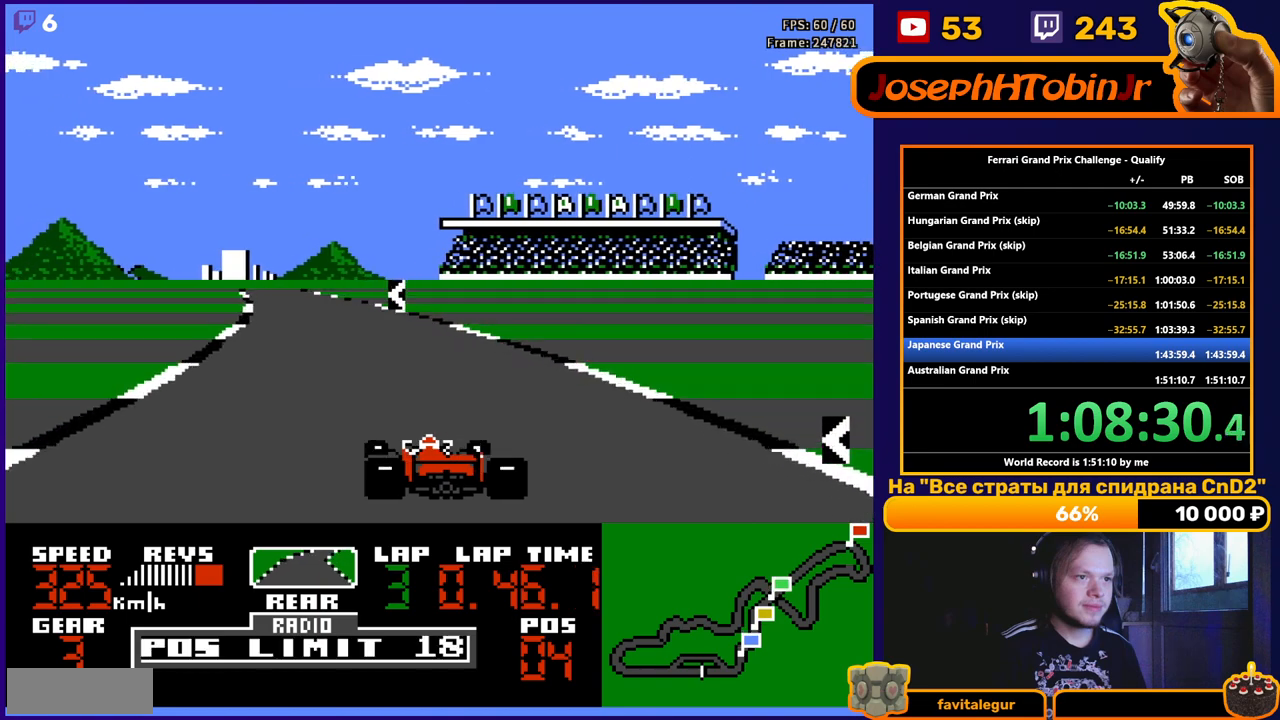
{"buttons": ["A", "DPAD_LEFT"], "events": [[183, "DPAD_LEFT", "up"], [300, "DPAD_LEFT", "down"]]}
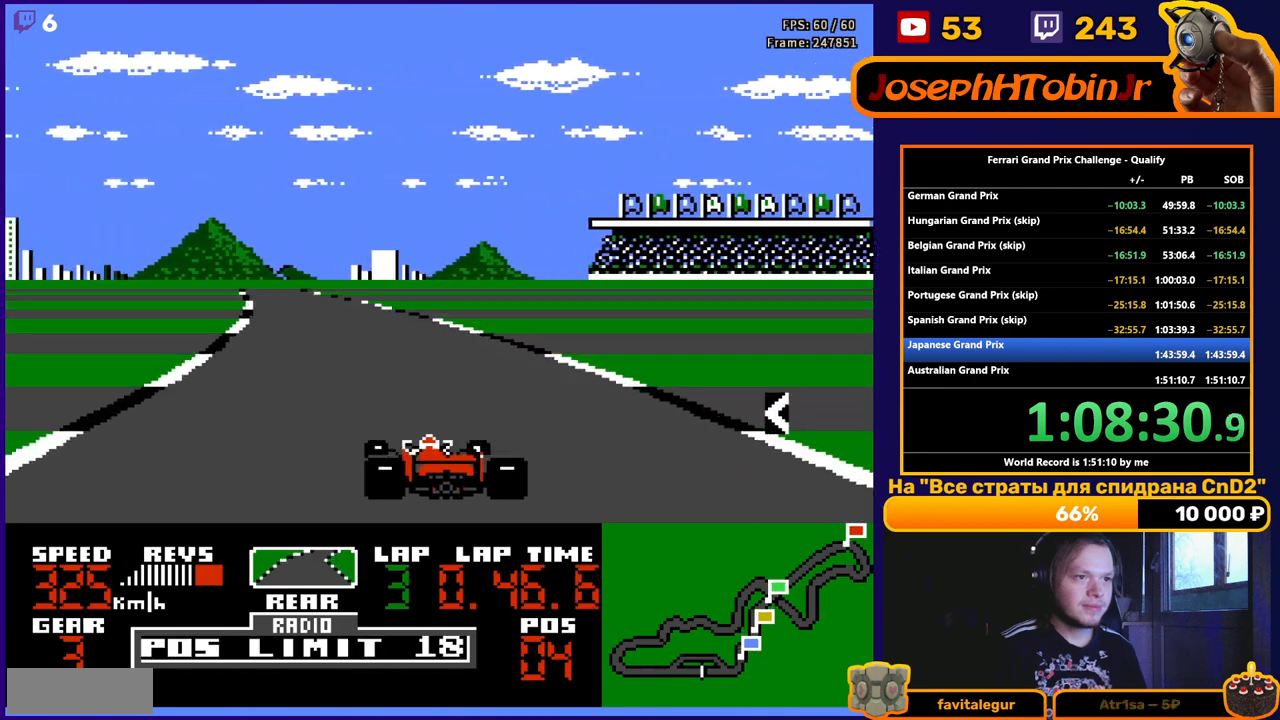
{"buttons": ["A", "DPAD_LEFT"], "events": [[300, "DPAD_LEFT", "up"], [500, "DPAD_LEFT", "down"]]}
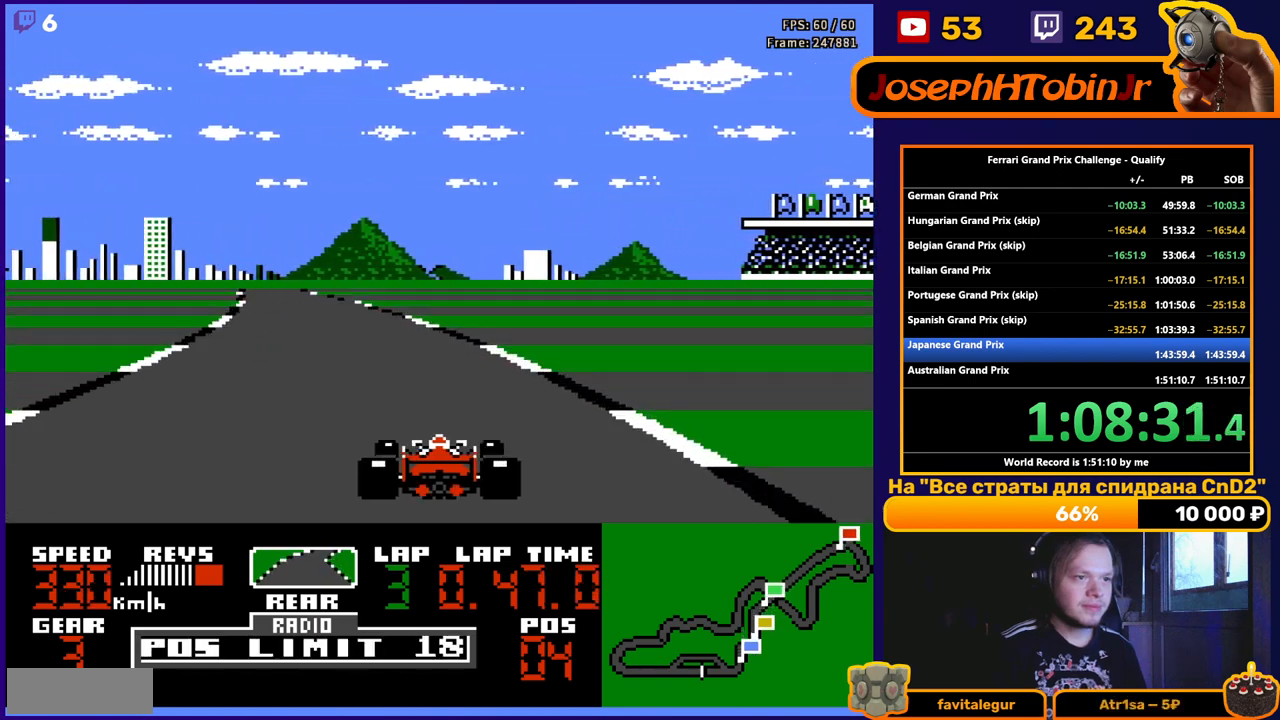
{"buttons": ["A"], "events": [[383, "DPAD_LEFT", "up"]]}
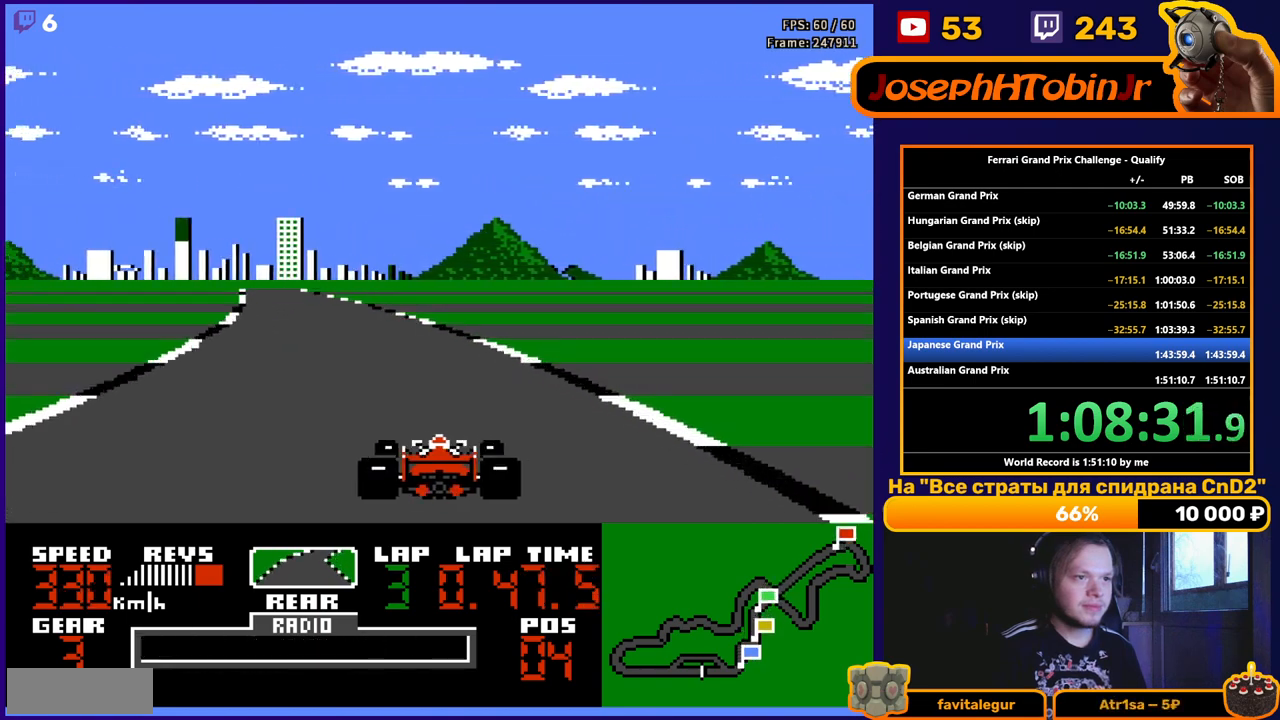
{"buttons": ["A", "DPAD_LEFT"], "events": [[17, "DPAD_LEFT", "down"]]}
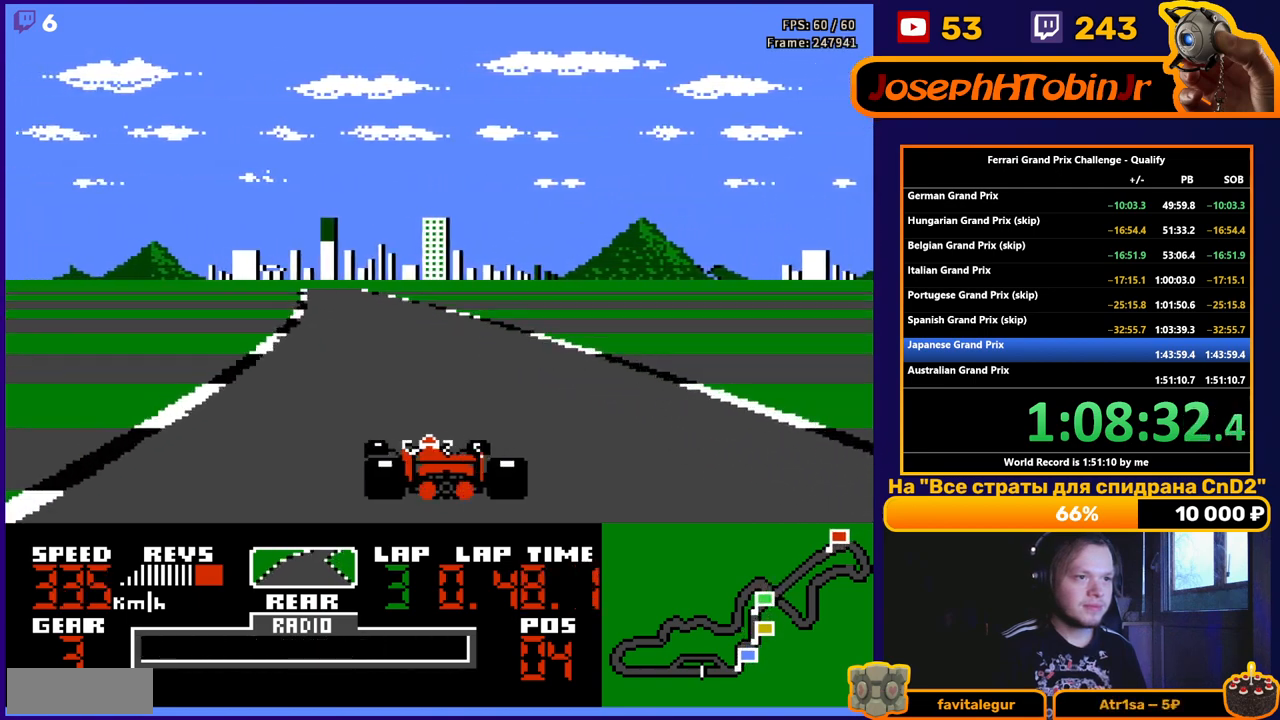
{"buttons": ["A"], "events": [[50, "DPAD_LEFT", "up"]]}
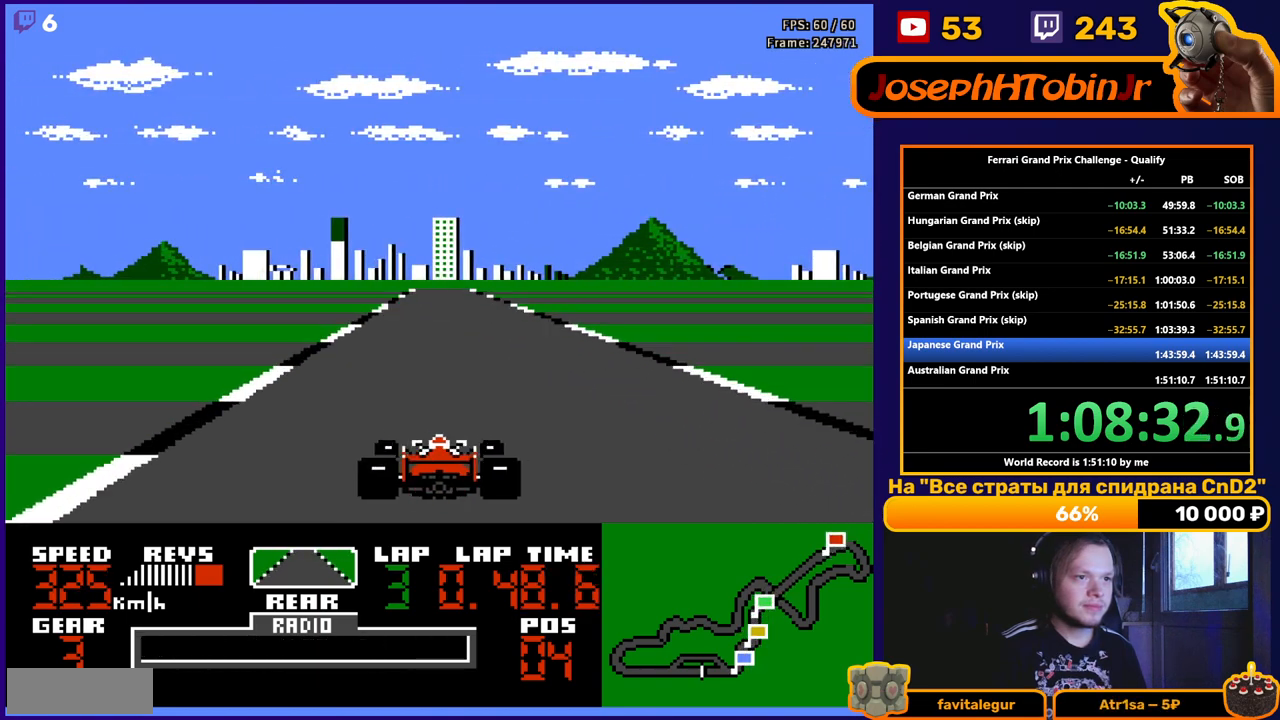
{"buttons": ["A"], "events": [[367, "DPAD_RIGHT", "down"], [450, "DPAD_RIGHT", "up"]]}